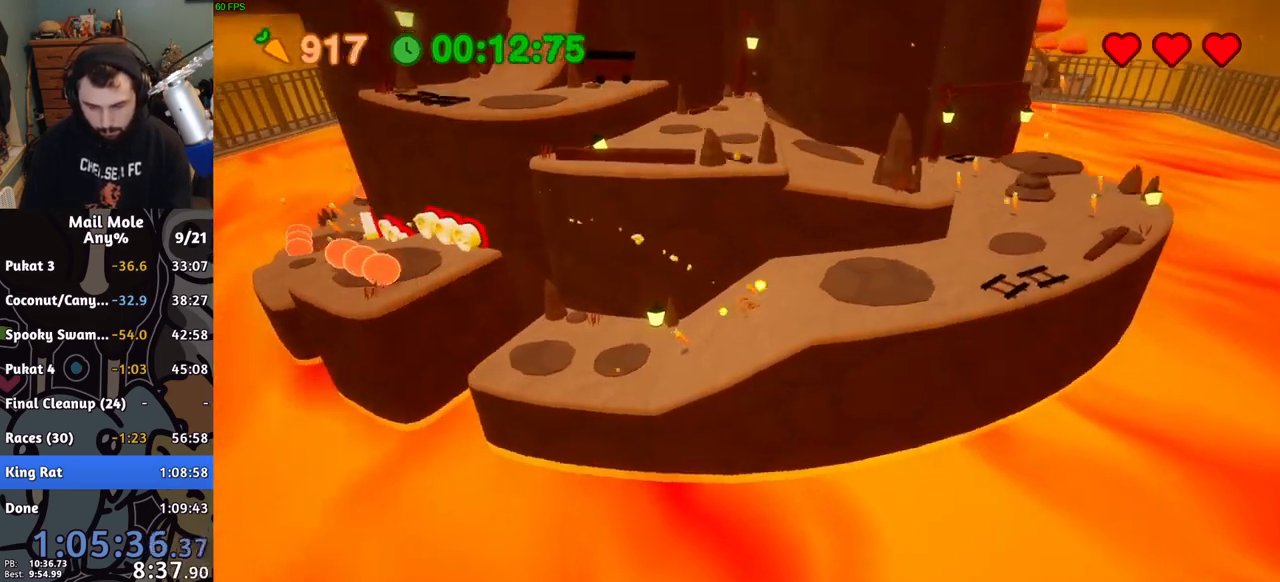
Gameplay with a controller (PlayStation layout); each line is a JSON object with the inputs held at the frame after it. "button_events" lists button changes between this image and that frame as [ms after this image, input, new state], when the widget could be followed in between (sticks are given only as held states). Not read: L2 L3 R2 R3.
{"buttons": [], "left_stick": "up", "right_stick": "center", "button_events": [[17, "CROSS", "down"], [17, "SQUARE", "down"], [367, "SQUARE", "up"], [383, "CROSS", "up"]]}
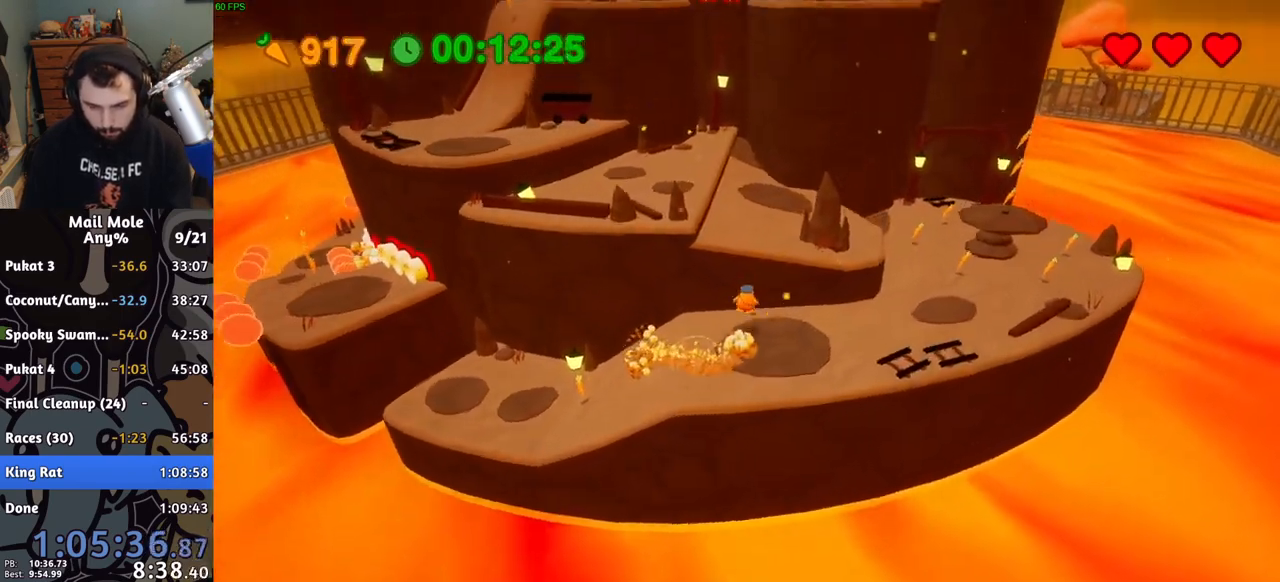
{"buttons": ["CROSS"], "left_stick": "up-right", "right_stick": "center", "button_events": [[483, "CROSS", "down"]]}
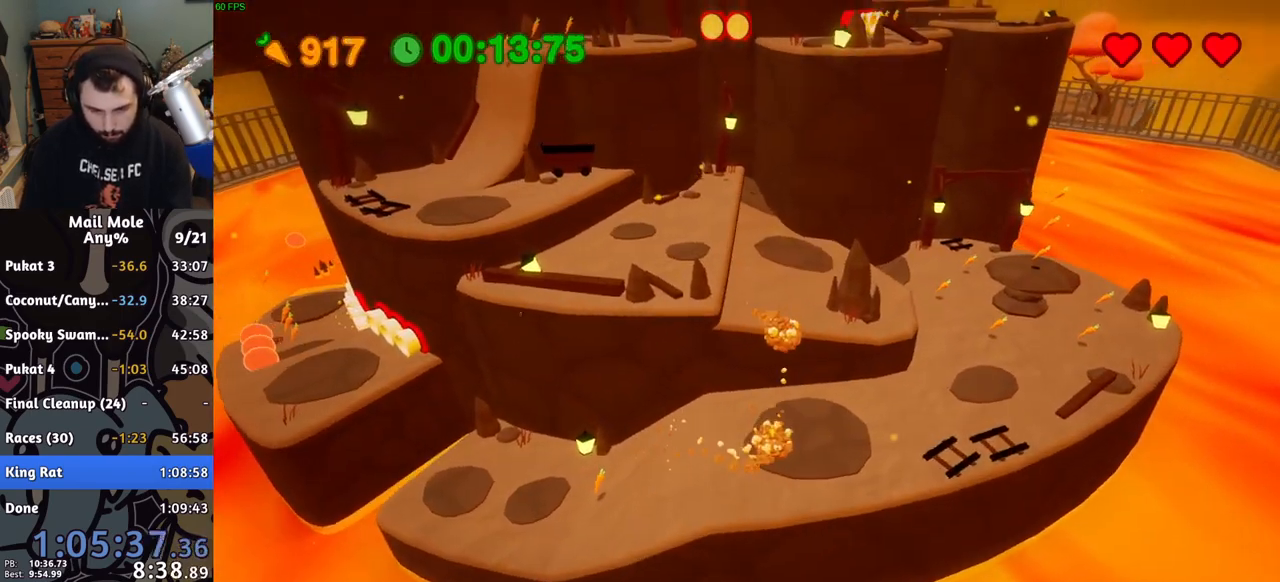
{"buttons": [], "left_stick": "left", "right_stick": "center", "button_events": [[50, "CROSS", "up"]]}
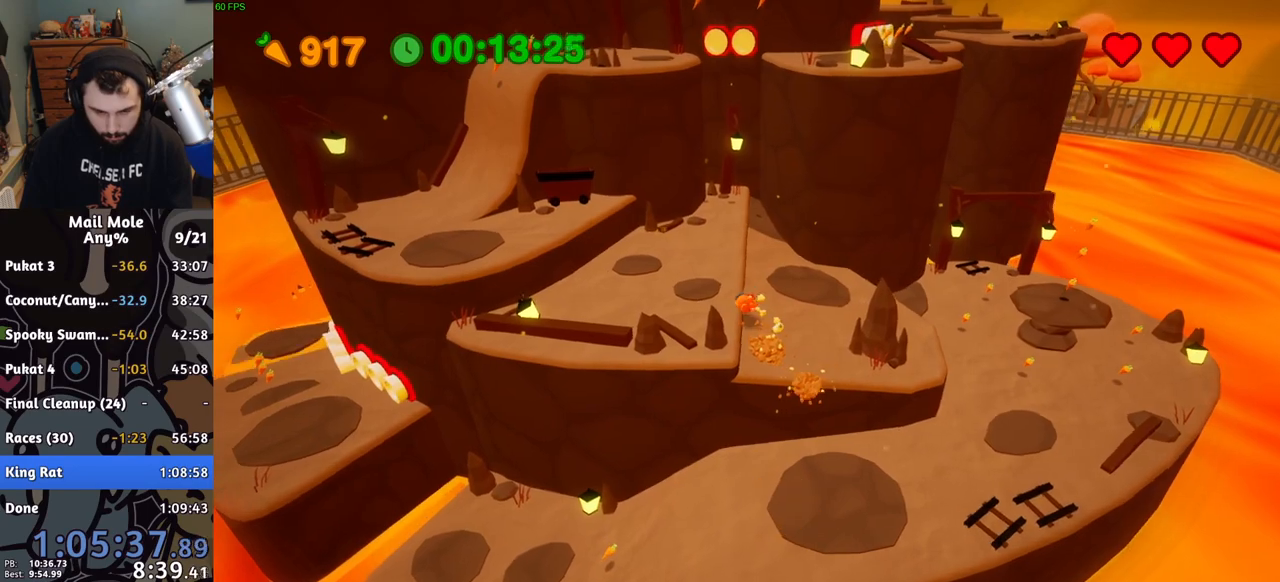
{"buttons": [], "left_stick": "up-left", "right_stick": "center", "button_events": [[17, "CROSS", "down"], [33, "SQUARE", "down"], [383, "CROSS", "up"], [383, "SQUARE", "up"]]}
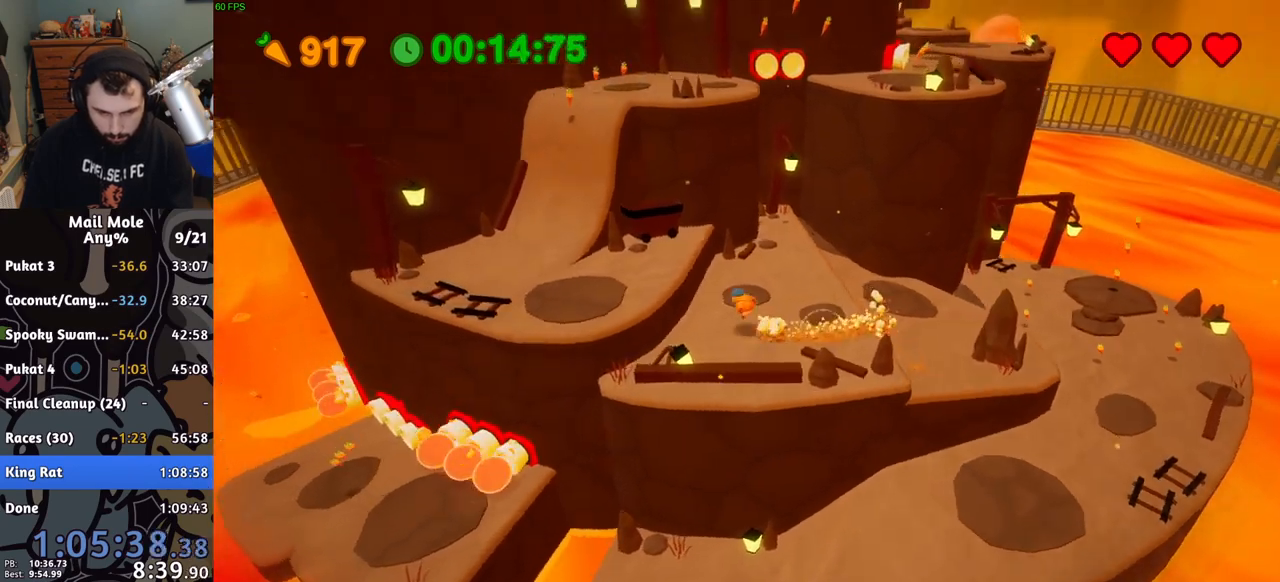
{"buttons": [], "left_stick": "up-left", "right_stick": "center", "button_events": []}
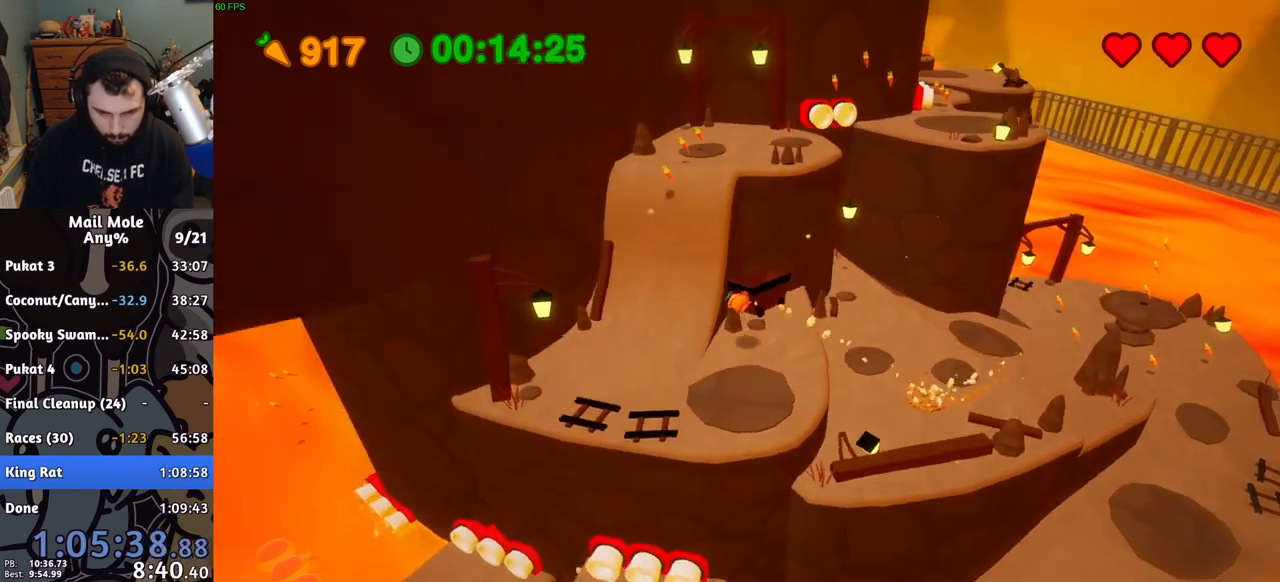
{"buttons": ["CROSS", "SQUARE"], "left_stick": "up", "right_stick": "center", "button_events": [[217, "CROSS", "down"], [233, "SQUARE", "down"]]}
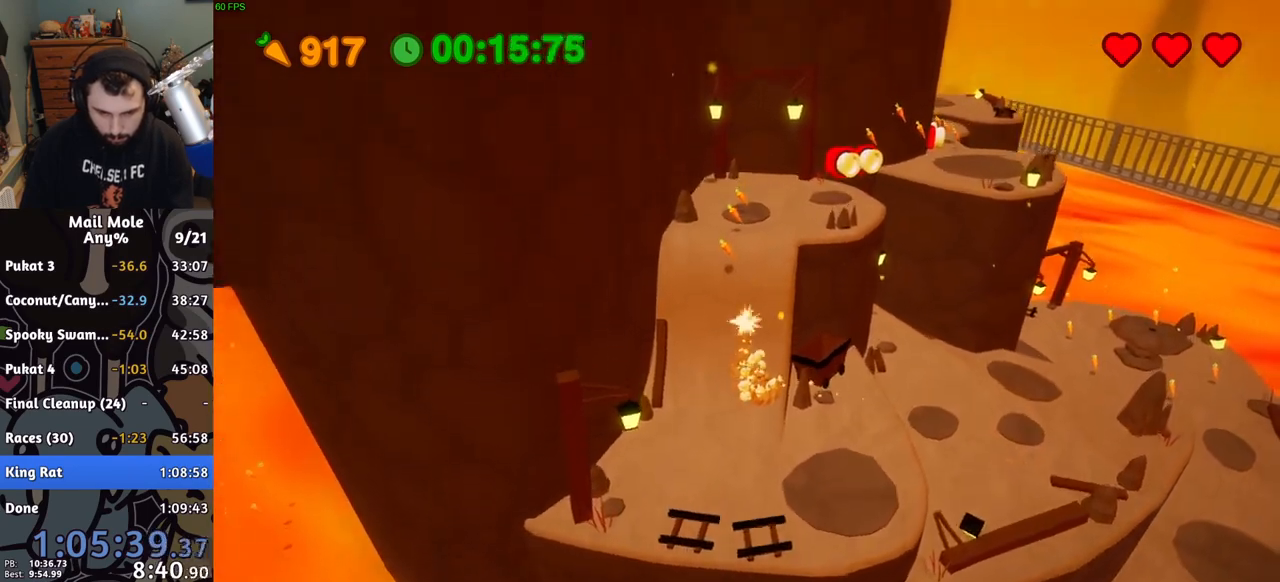
{"buttons": [], "left_stick": "down-right", "right_stick": "center", "button_events": [[167, "CROSS", "up"], [183, "SQUARE", "up"]]}
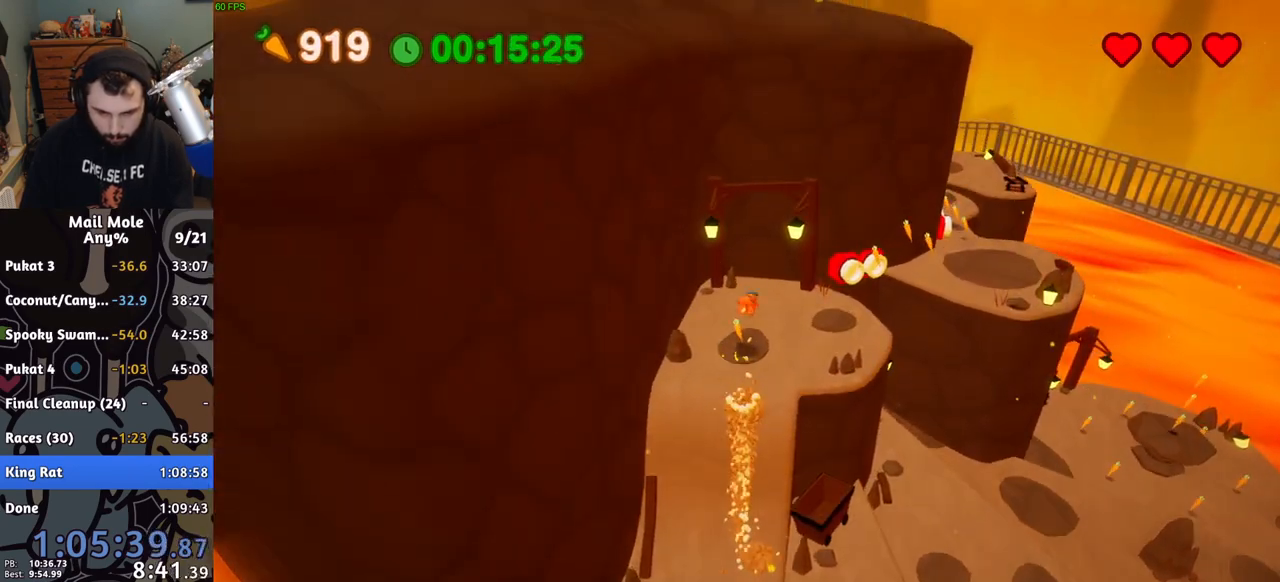
{"buttons": ["CROSS", "SQUARE"], "left_stick": "right", "right_stick": "center", "button_events": [[317, "CROSS", "down"], [350, "SQUARE", "down"]]}
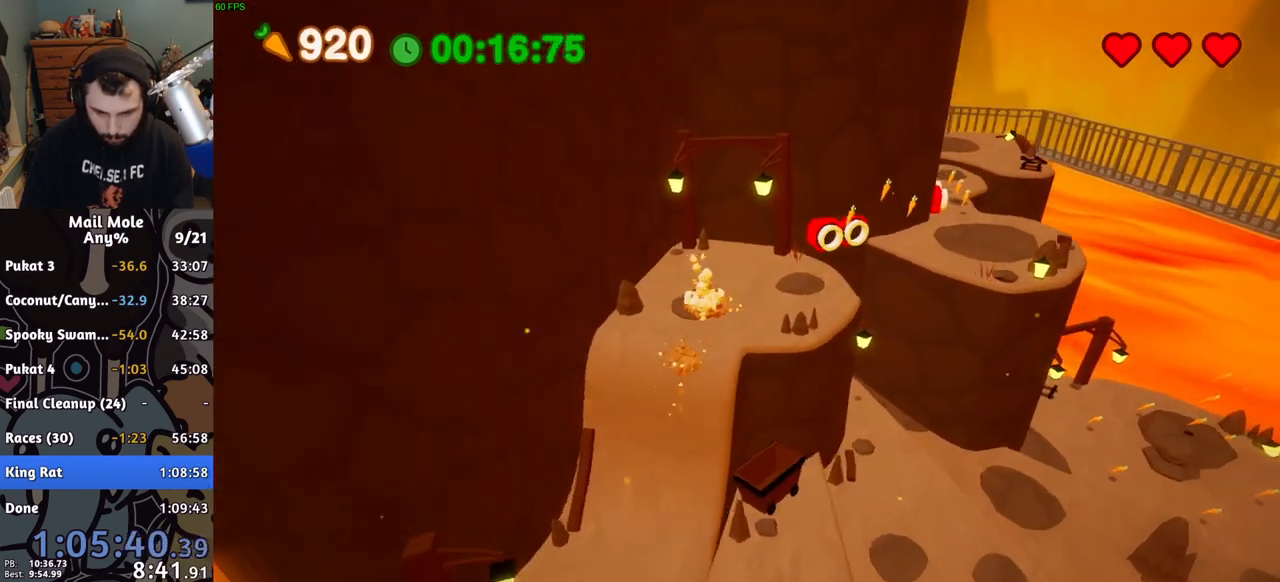
{"buttons": [], "left_stick": "right", "right_stick": "center", "button_events": [[133, "SQUARE", "up"], [150, "CROSS", "up"]]}
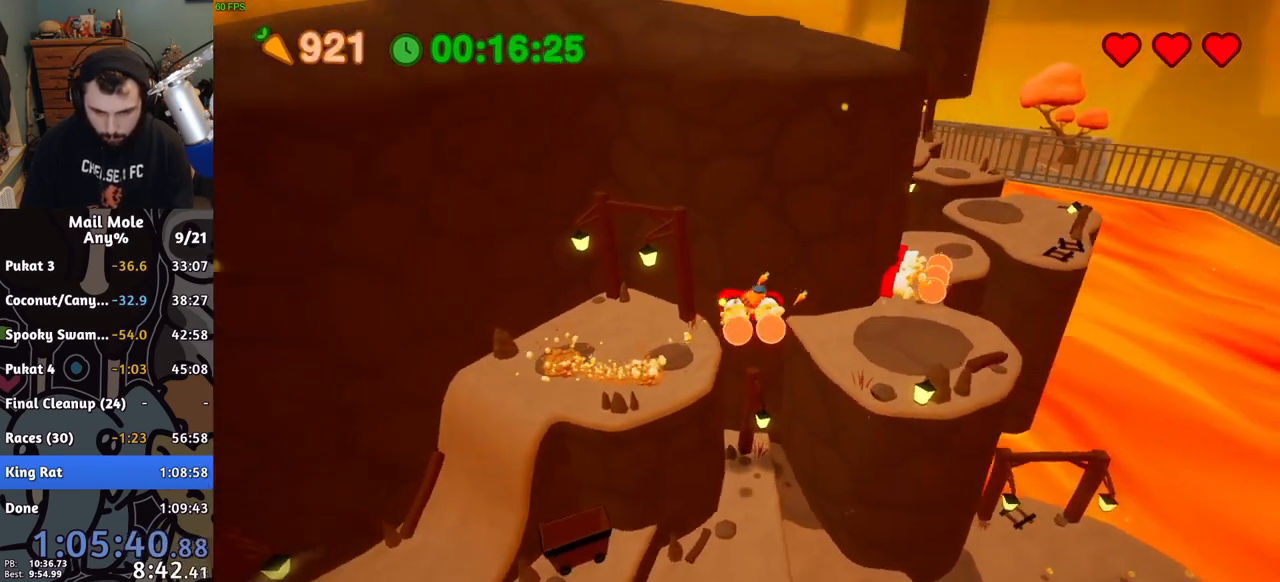
{"buttons": [], "left_stick": "up-left", "right_stick": "center", "button_events": []}
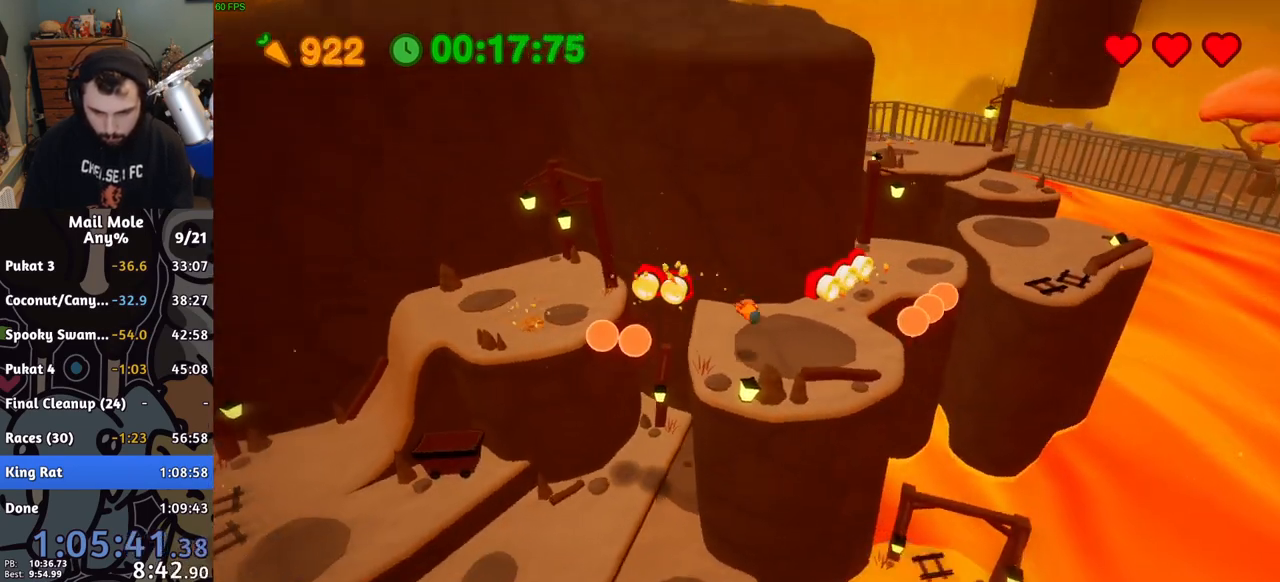
{"buttons": ["CROSS"], "left_stick": "up-right", "right_stick": "center", "button_events": [[167, "CROSS", "down"], [183, "SQUARE", "down"], [500, "SQUARE", "up"]]}
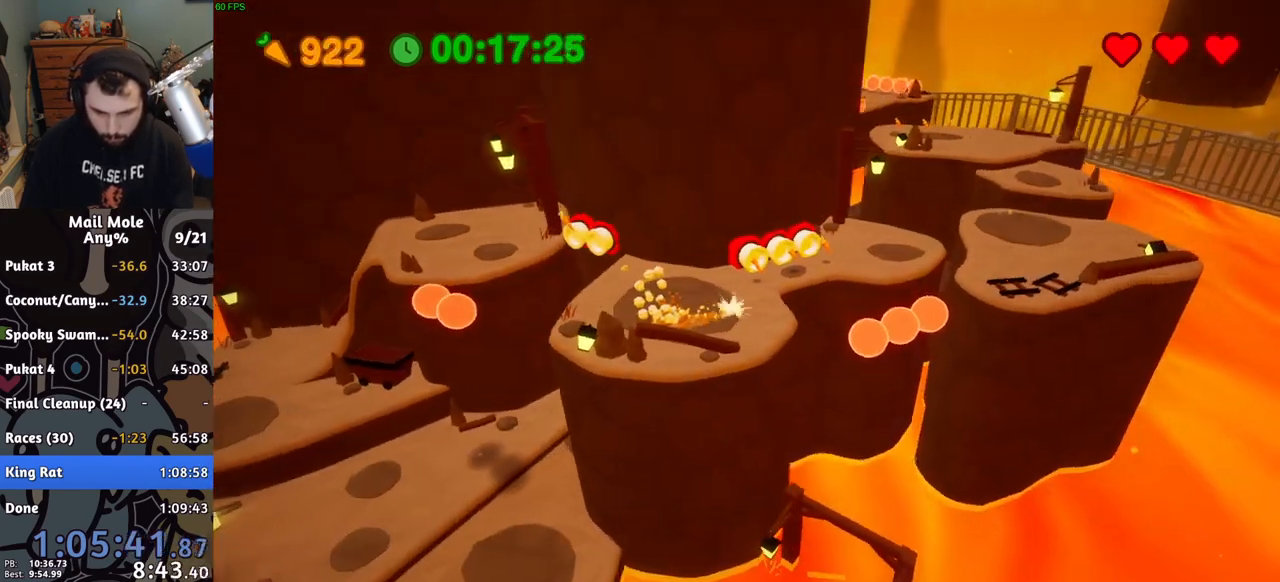
{"buttons": [], "left_stick": "right", "right_stick": "center", "button_events": [[17, "CROSS", "up"]]}
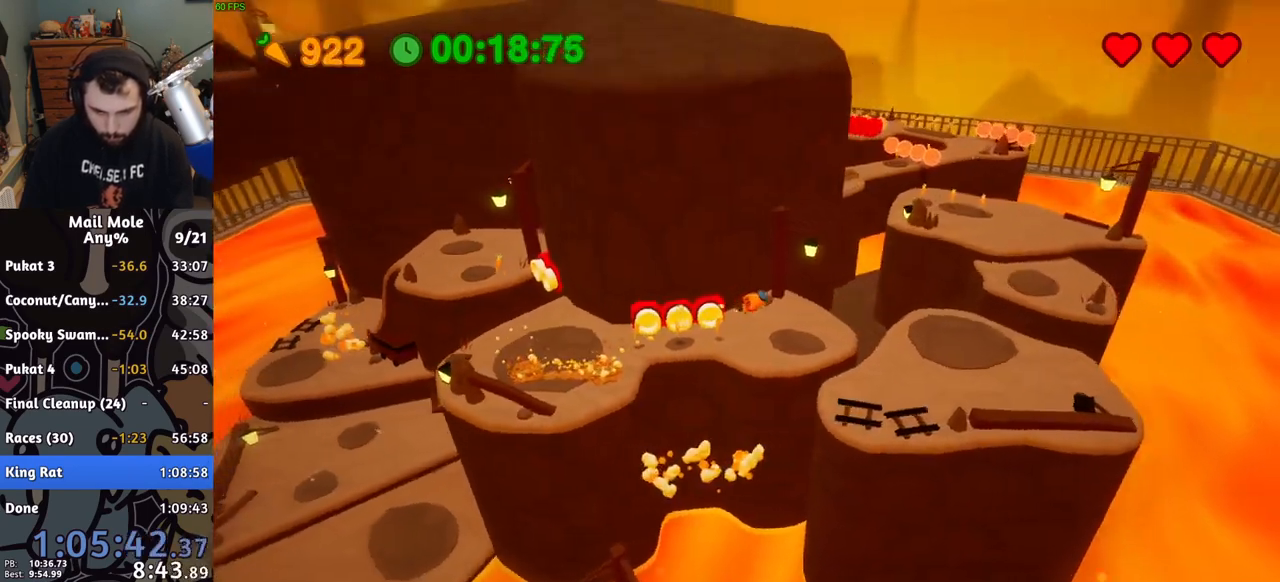
{"buttons": [], "left_stick": "right", "right_stick": "center", "button_events": []}
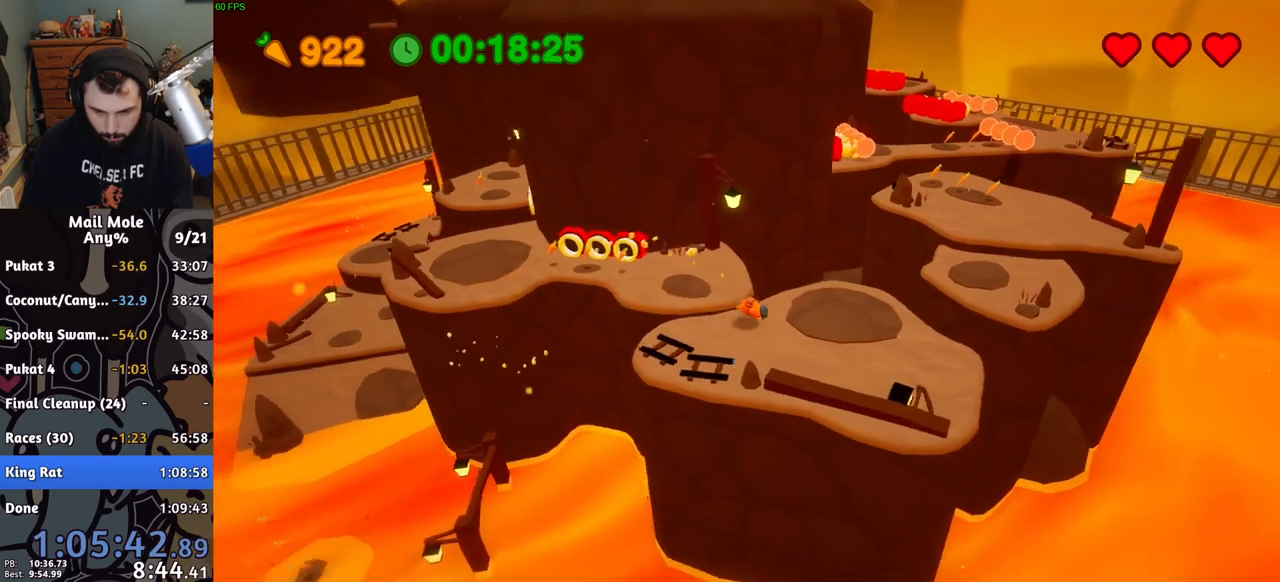
{"buttons": [], "left_stick": "up-right", "right_stick": "center", "button_events": [[100, "CROSS", "down"], [100, "SQUARE", "down"], [367, "CROSS", "up"], [367, "SQUARE", "up"]]}
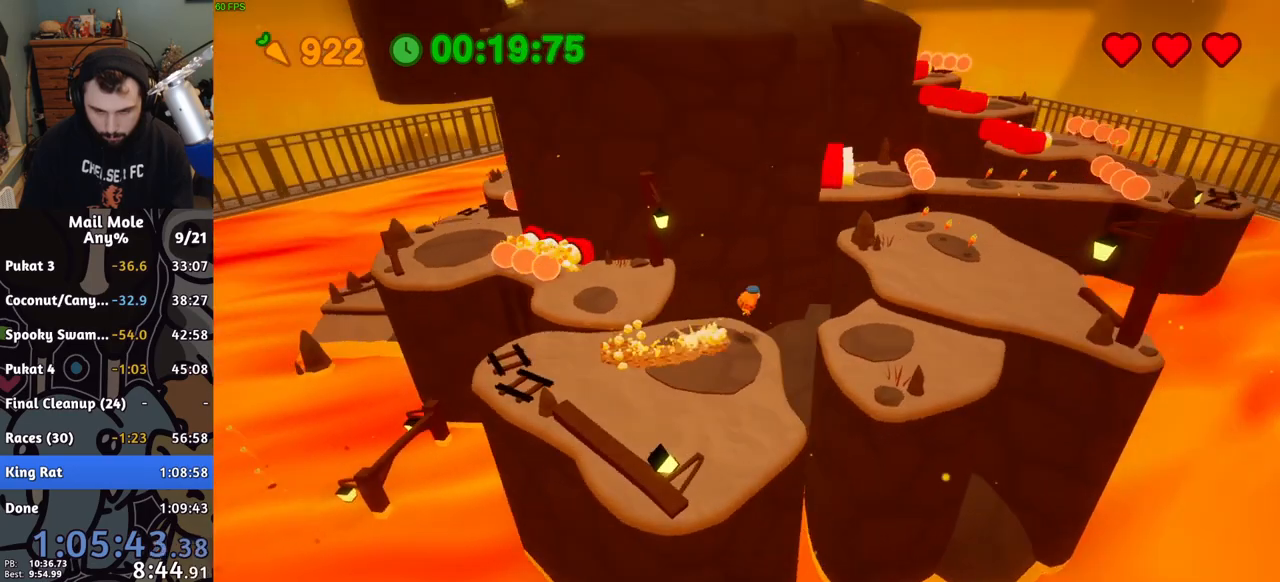
{"buttons": [], "left_stick": "center", "right_stick": "center", "button_events": []}
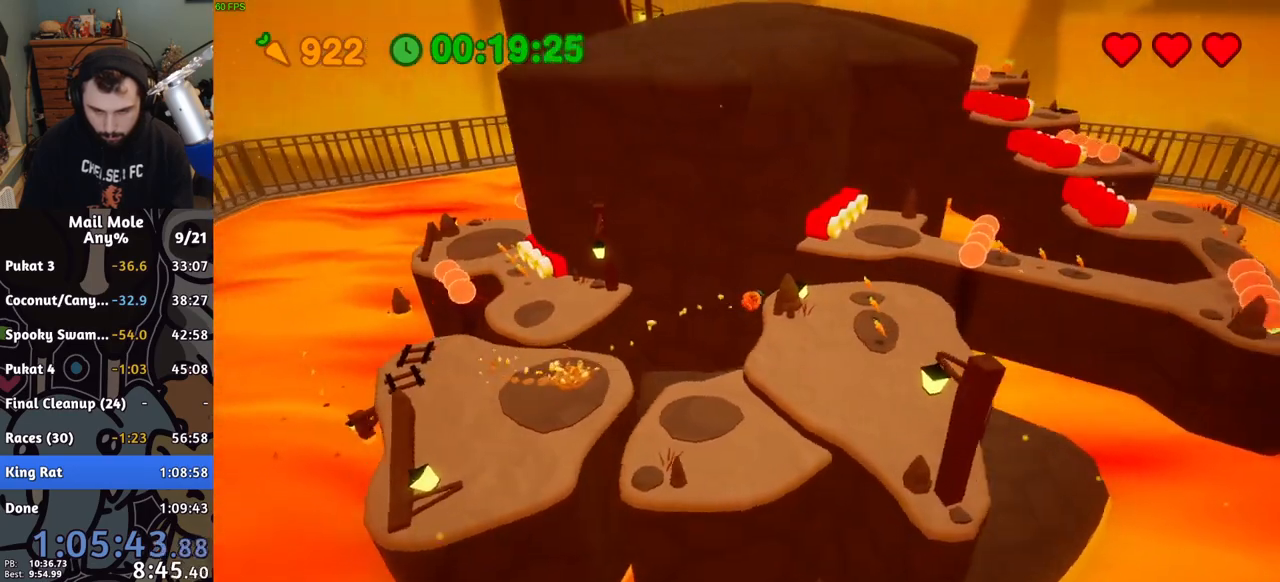
{"buttons": ["CROSS", "SQUARE"], "left_stick": "right", "right_stick": "center", "button_events": [[433, "CROSS", "down"], [433, "SQUARE", "down"]]}
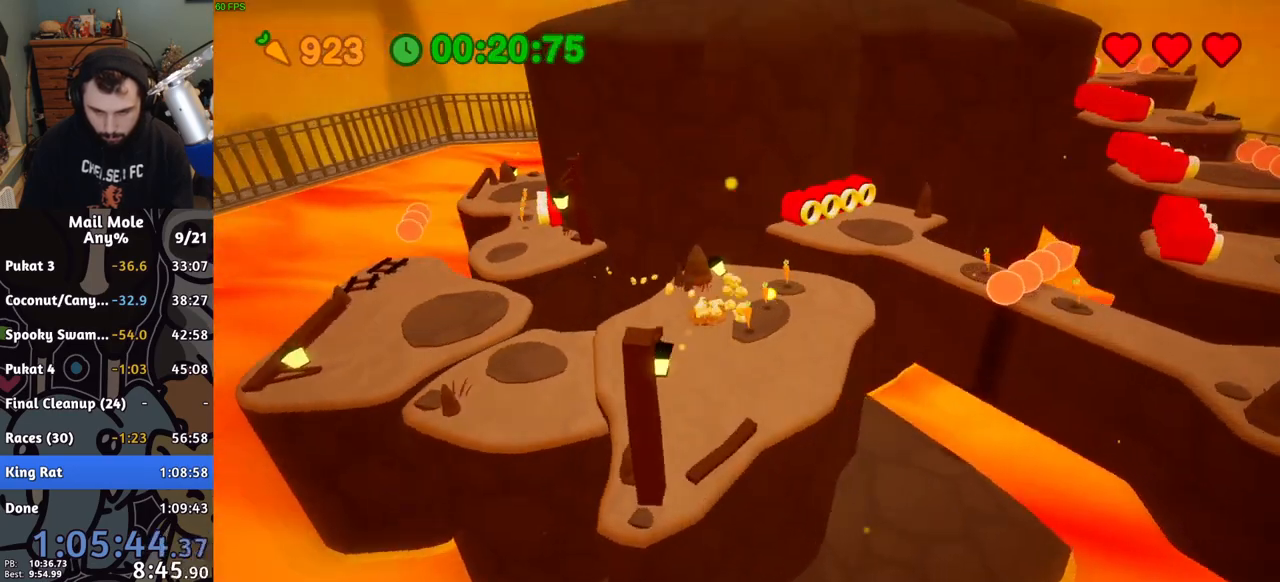
{"buttons": [], "left_stick": "down", "right_stick": "center", "button_events": [[250, "SQUARE", "up"], [267, "CROSS", "up"]]}
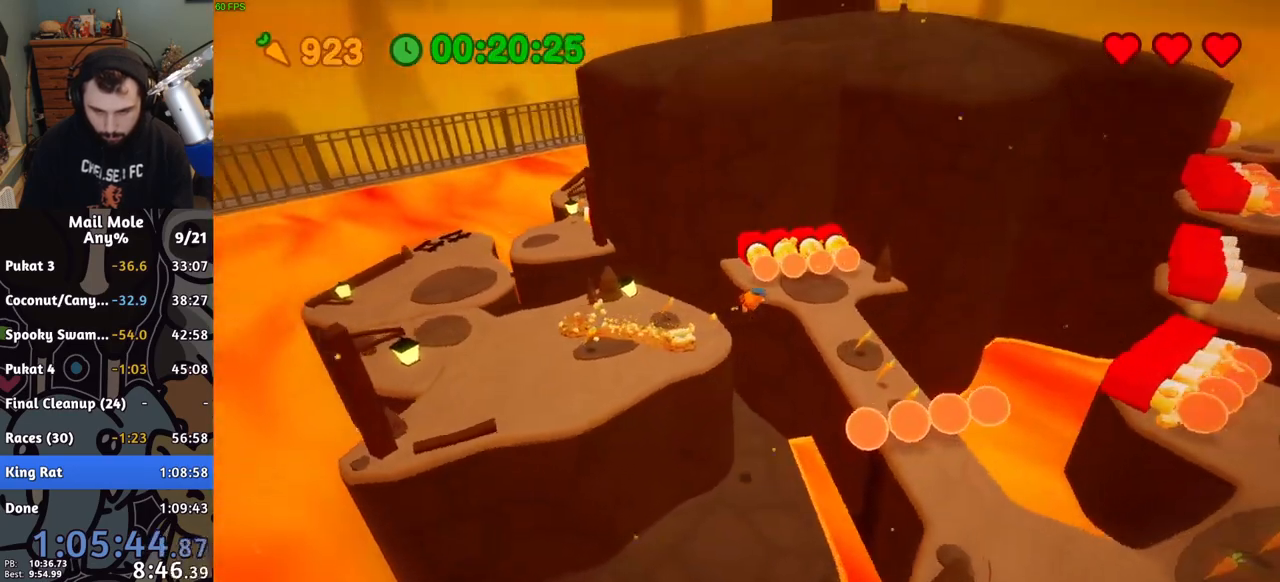
{"buttons": [], "left_stick": "down-left", "right_stick": "center", "button_events": []}
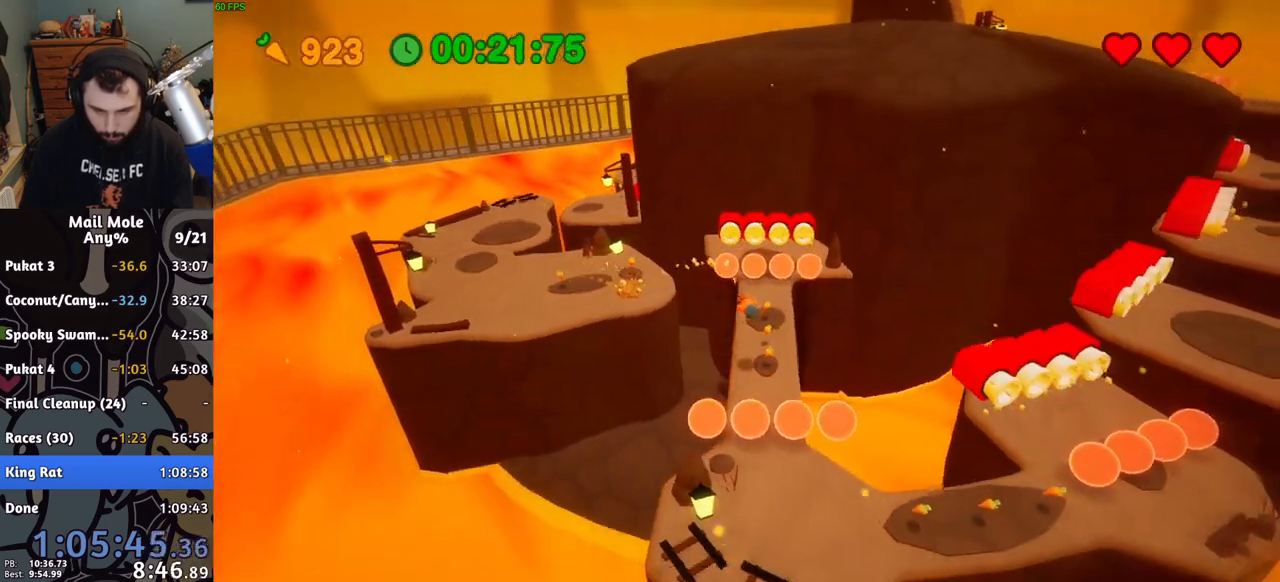
{"buttons": ["CROSS", "SQUARE"], "left_stick": "right", "right_stick": "center", "button_events": [[300, "CROSS", "down"], [300, "SQUARE", "down"]]}
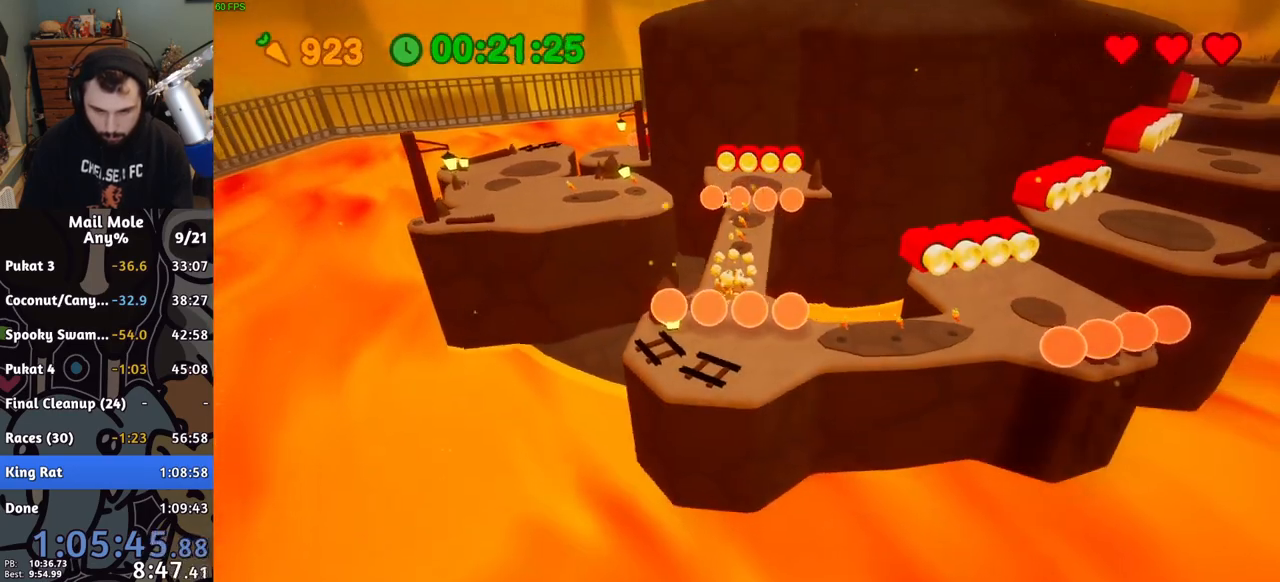
{"buttons": [], "left_stick": "up", "right_stick": "center", "button_events": [[117, "SQUARE", "up"], [133, "CROSS", "up"]]}
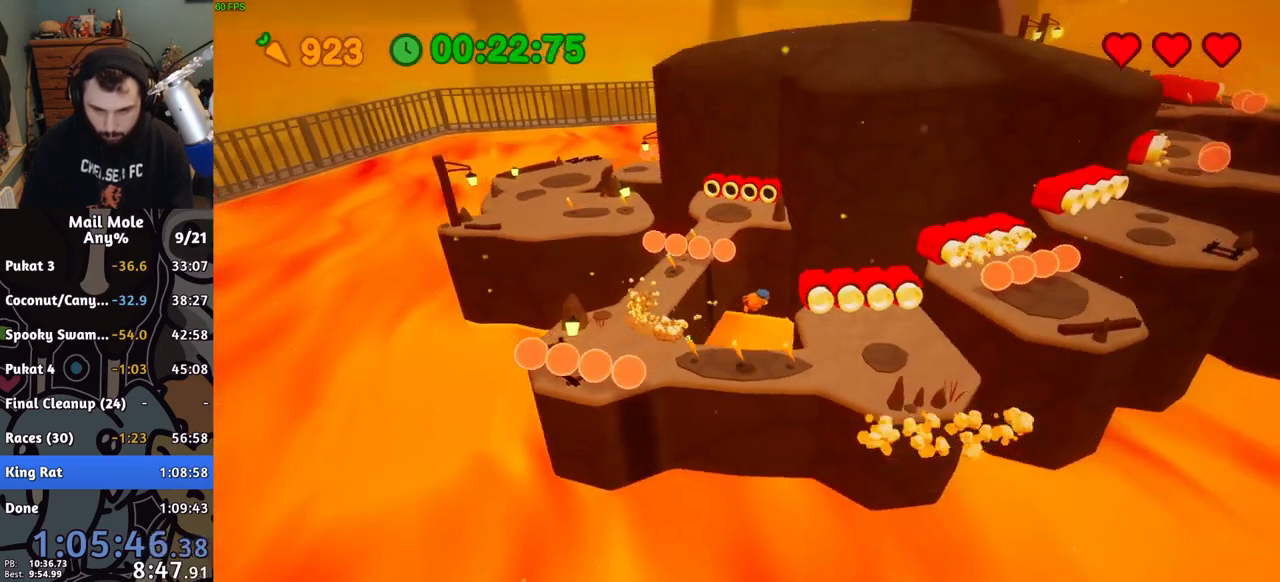
{"buttons": [], "left_stick": "up", "right_stick": "center", "button_events": []}
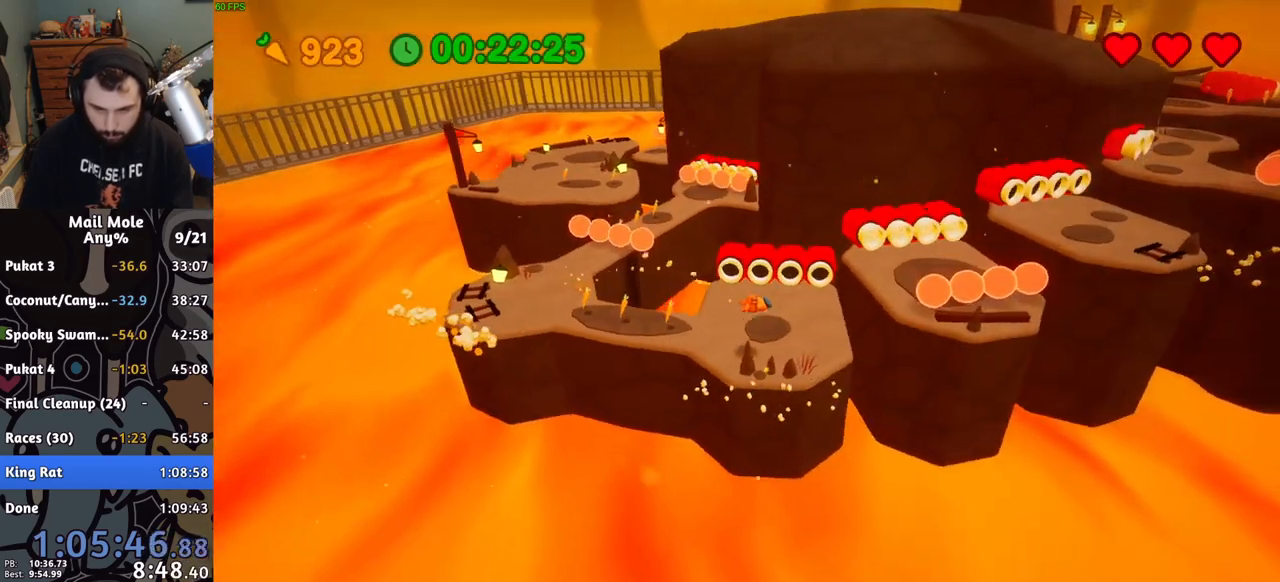
{"buttons": [], "left_stick": "up-right", "right_stick": "center", "button_events": [[183, "CROSS", "down"], [183, "SQUARE", "down"], [483, "SQUARE", "up"], [500, "CROSS", "up"]]}